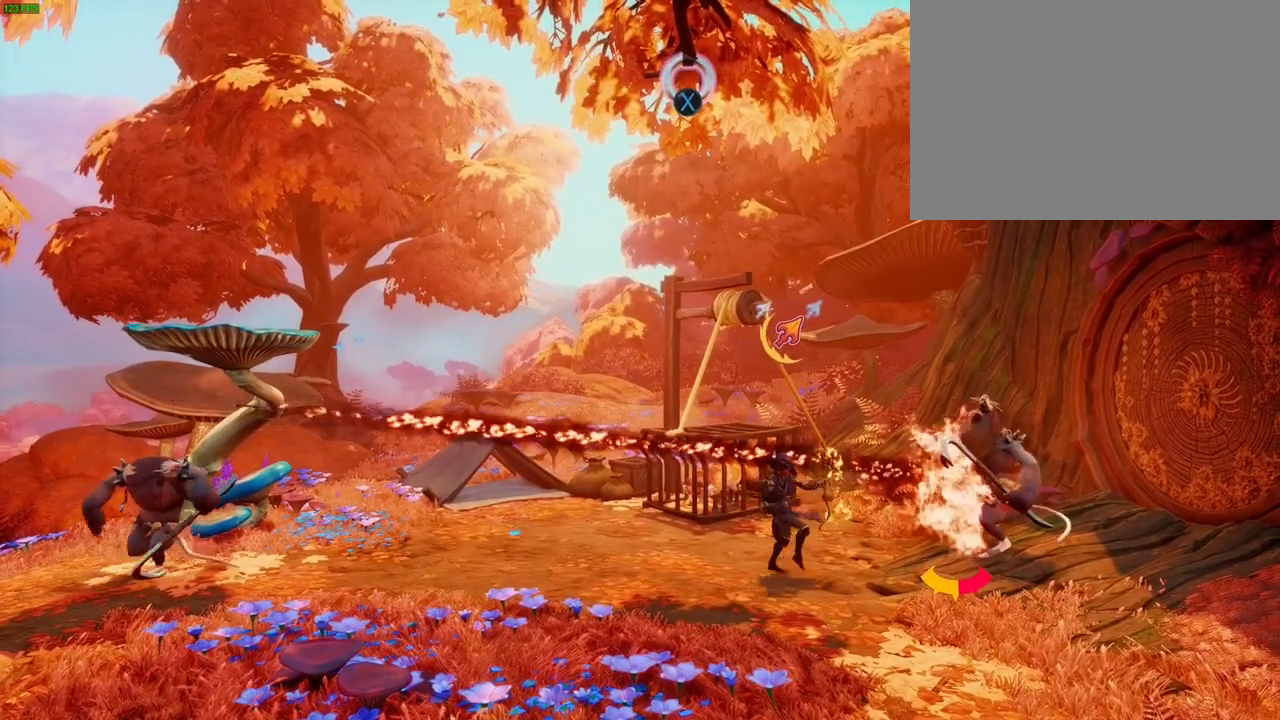
Gameplay with a controller (PlayStation layout); each line is a JSON object with the inputs held at the frame after it (dt_ms = milliseconds from this image to that frame). "events" lists button and stick changes between this image and that frame as [ms after this image, input, new state], when the widget could be followed in between. Not read: HOME SELECT TOUCHPAD.
{"dt_ms": 500, "buttons": [], "left_stick": "center", "right_stick": "left", "events": [[500, "left_stick", "center"]]}
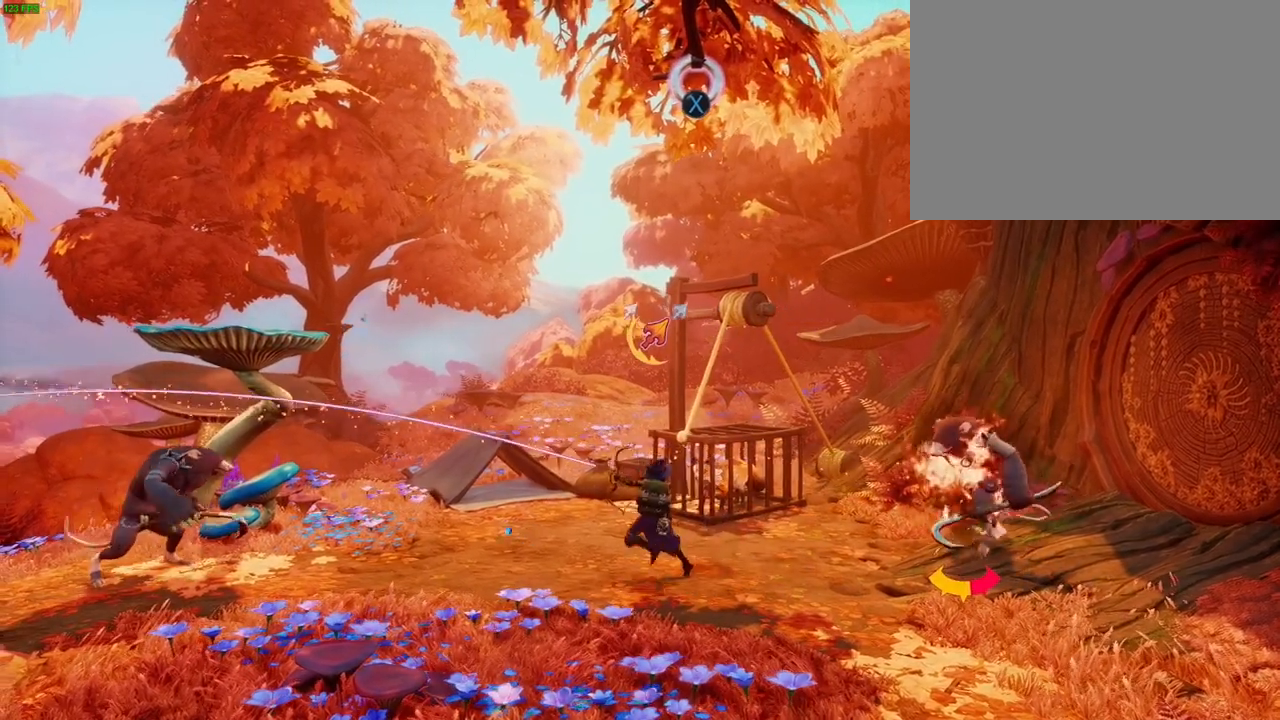
{"dt_ms": 500, "buttons": [], "left_stick": "center", "right_stick": "left", "events": []}
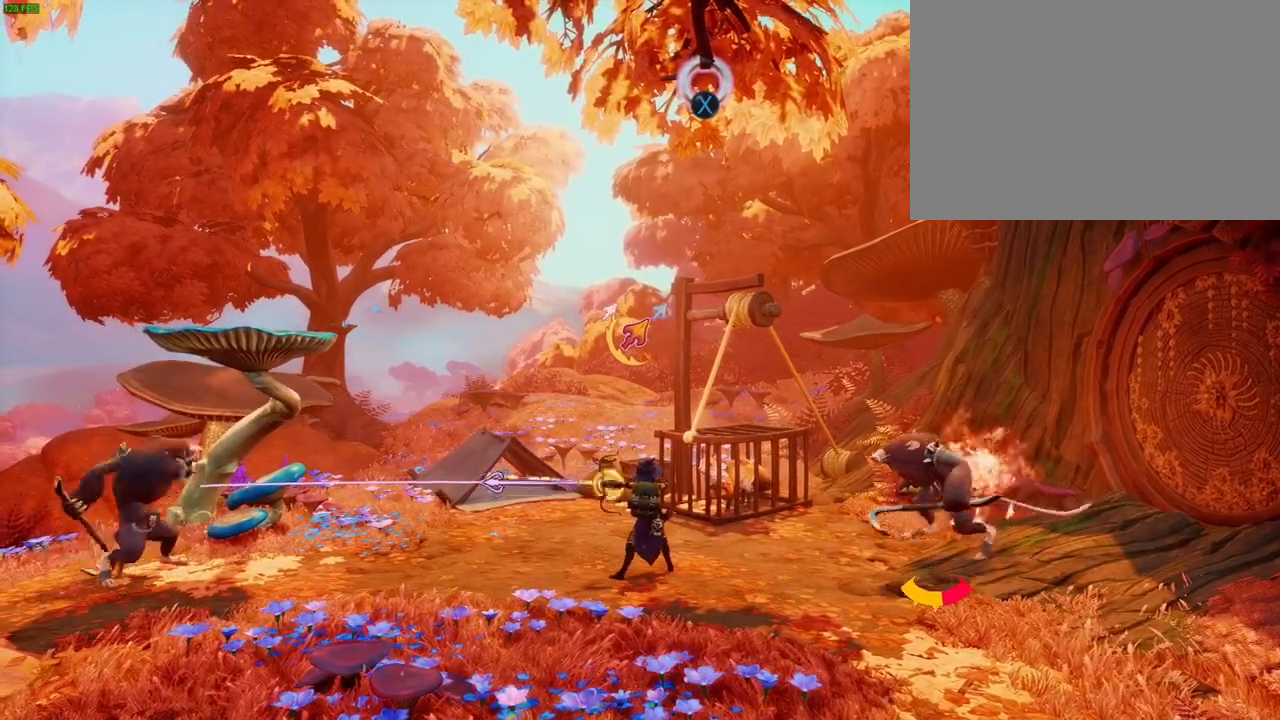
{"dt_ms": 1000, "buttons": [], "left_stick": "left", "right_stick": "right", "events": [[50, "right_stick", "center"], [167, "left_stick", "left"], [500, "right_stick", "right"]]}
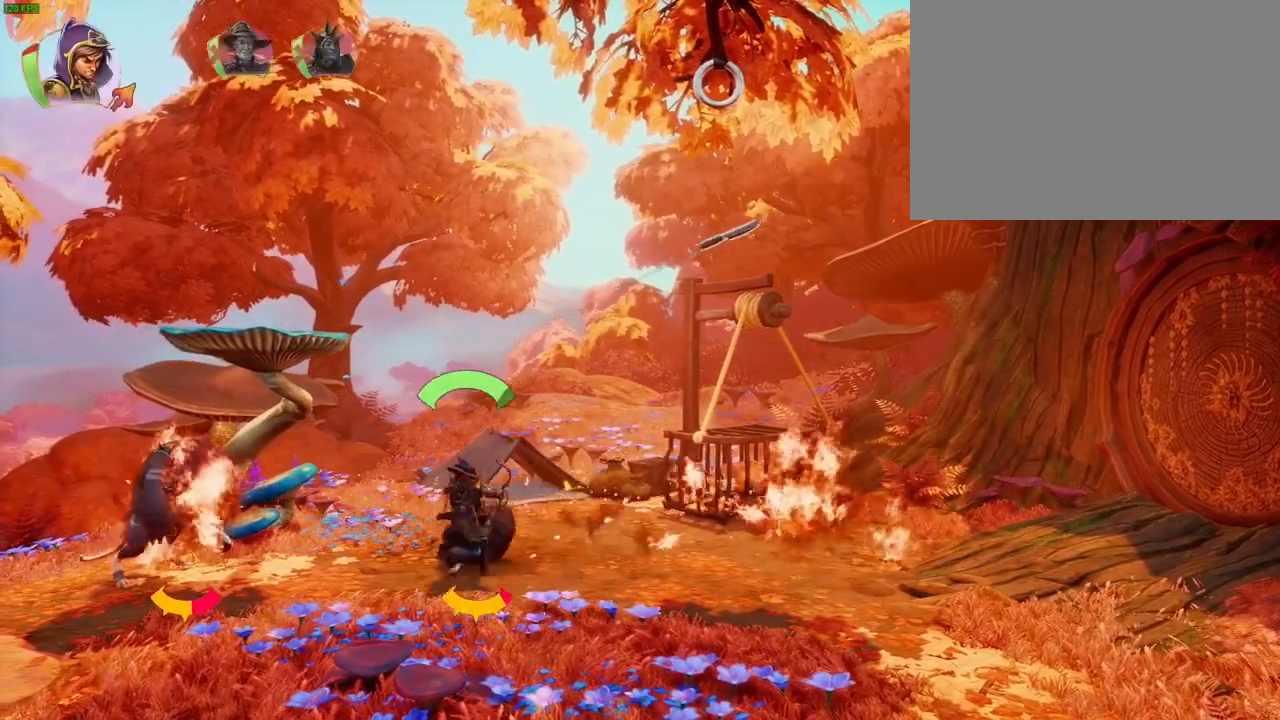
{"dt_ms": 500, "buttons": [], "left_stick": "left", "right_stick": "left", "events": [[367, "right_stick", "left"]]}
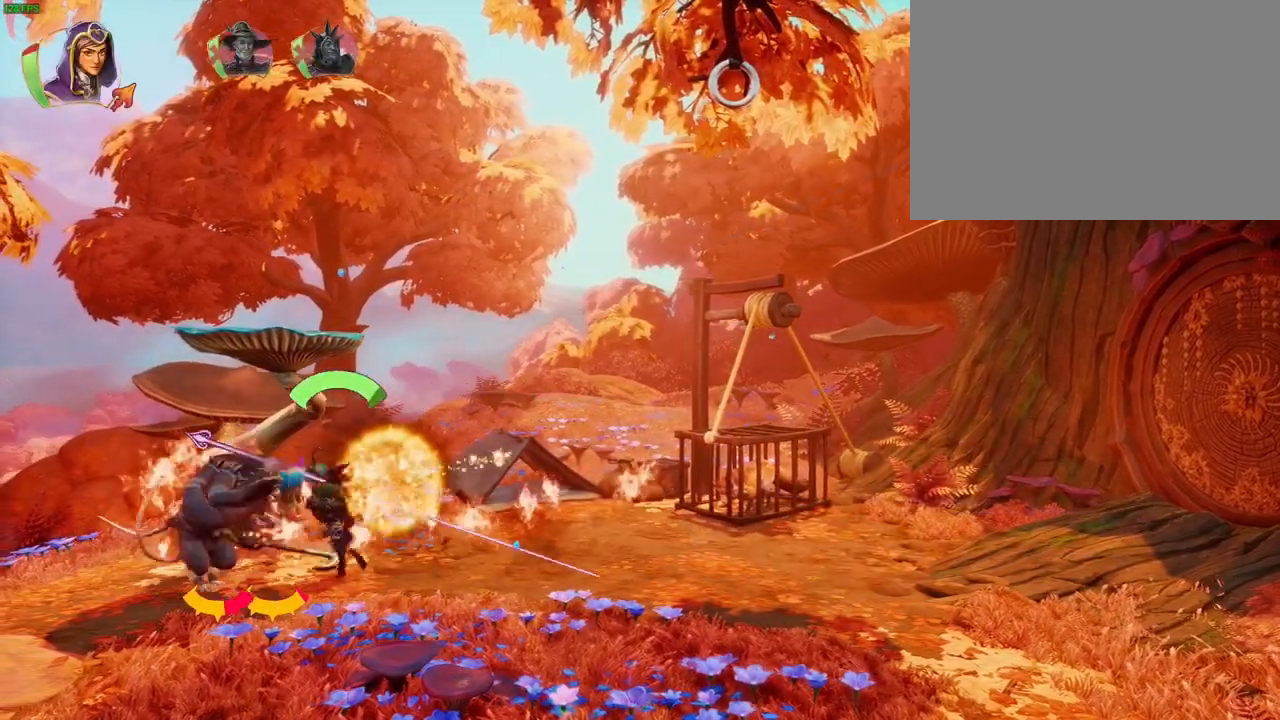
{"dt_ms": 500, "buttons": [], "left_stick": "right", "right_stick": "center"}